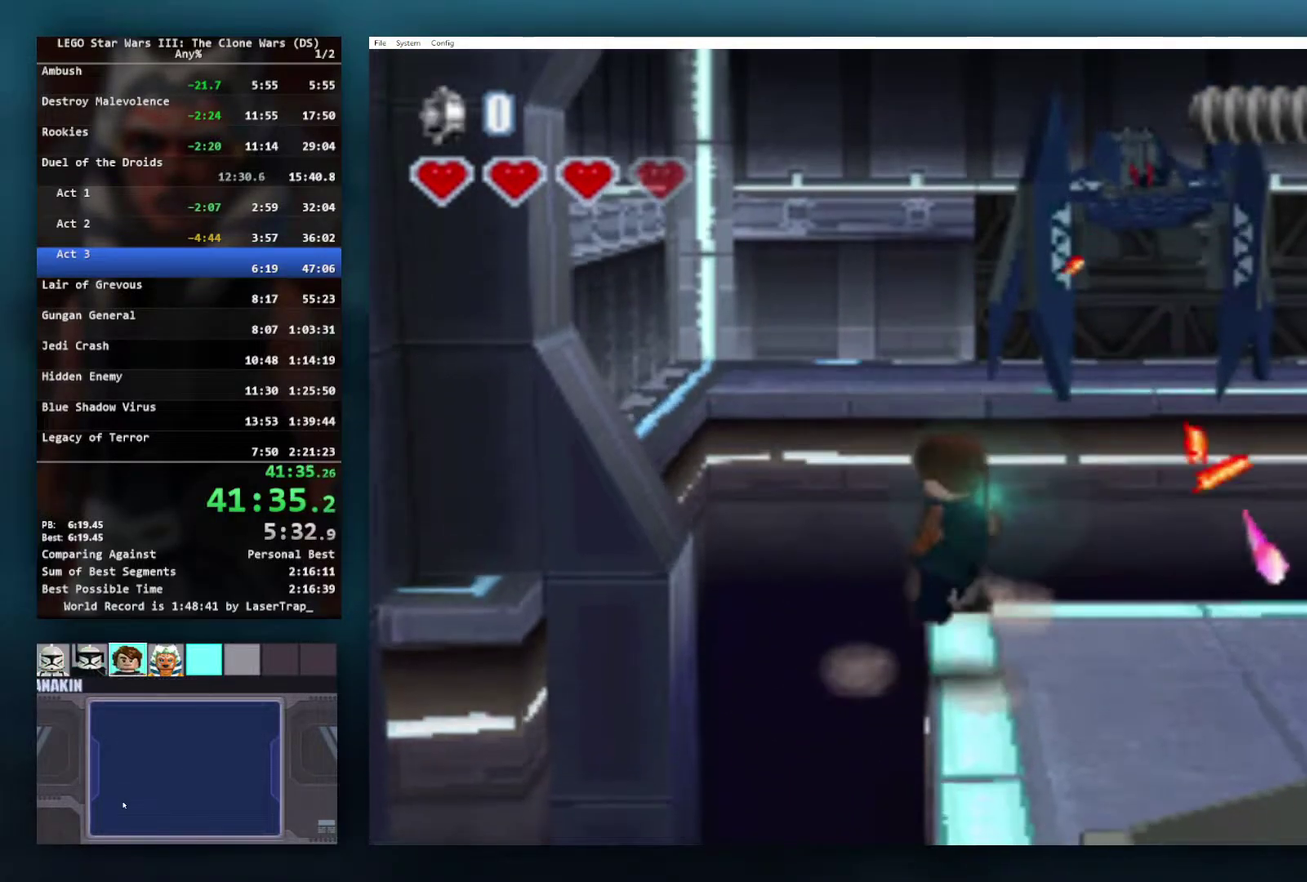
Gameplay with a controller (Xbox layout); each line is a JSON object with the inputs held at the frame after it. "events" lists button and stick changes between this image and that frame as [ms after this image, input, new state], when the widget could be followed in between.
{"buttons": ["A"], "left_stick": "center", "right_stick": "center", "events": [[350, "A", "down"]]}
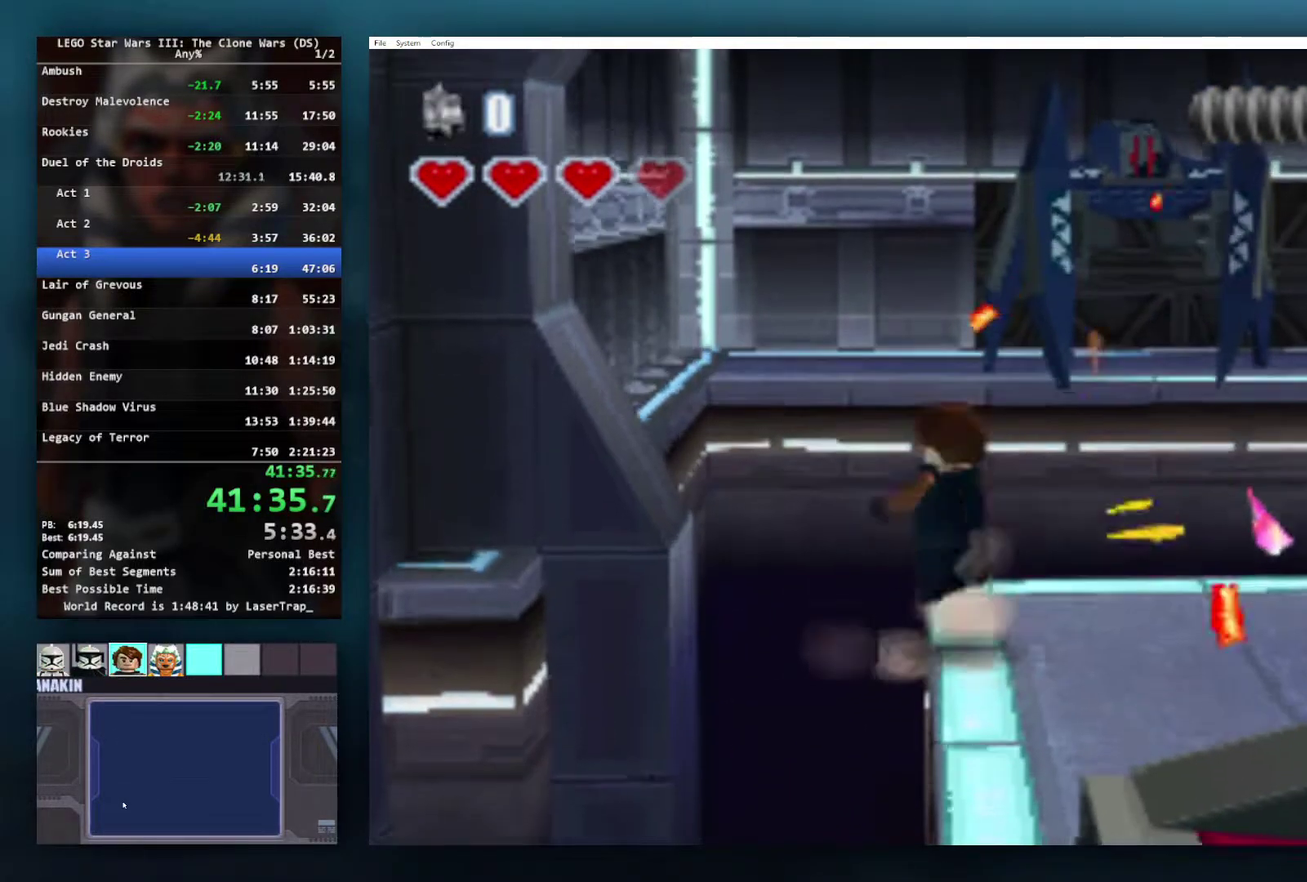
{"buttons": ["X"], "left_stick": "center", "right_stick": "center", "events": [[333, "A", "up"], [450, "X", "down"]]}
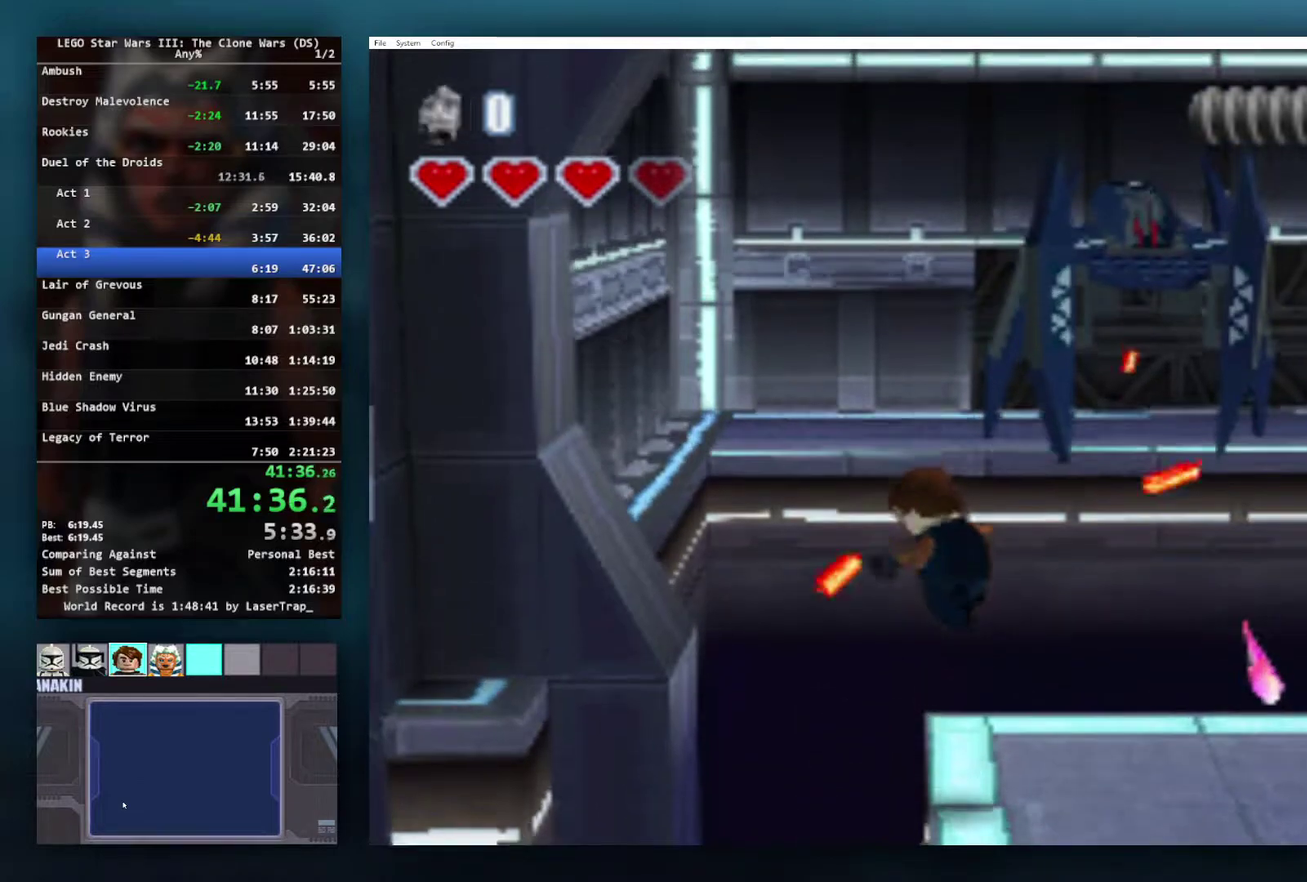
{"buttons": [], "left_stick": "center", "right_stick": "center", "events": [[50, "R1", "down"], [300, "R1", "up"], [317, "X", "up"]]}
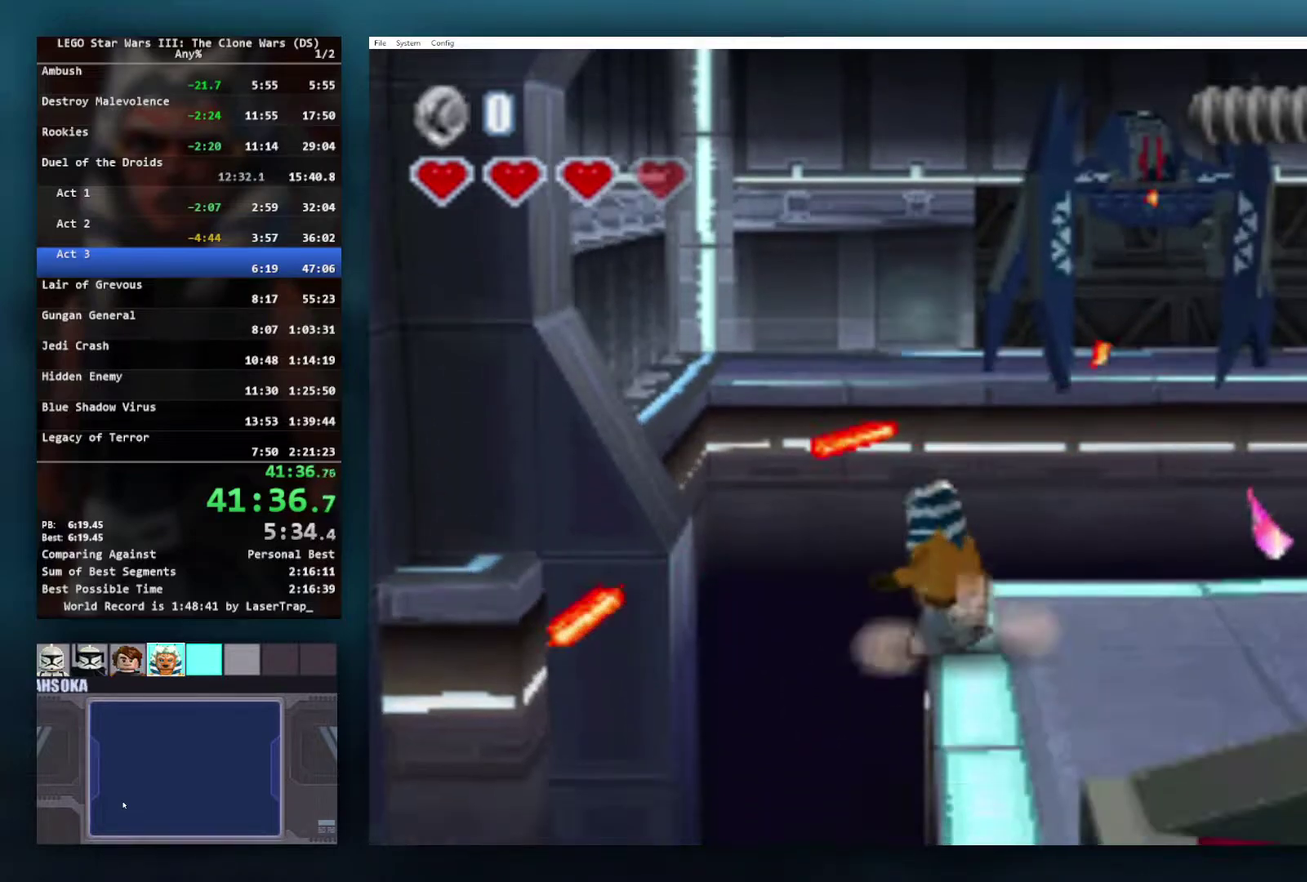
{"buttons": [], "left_stick": "center", "right_stick": "center", "events": []}
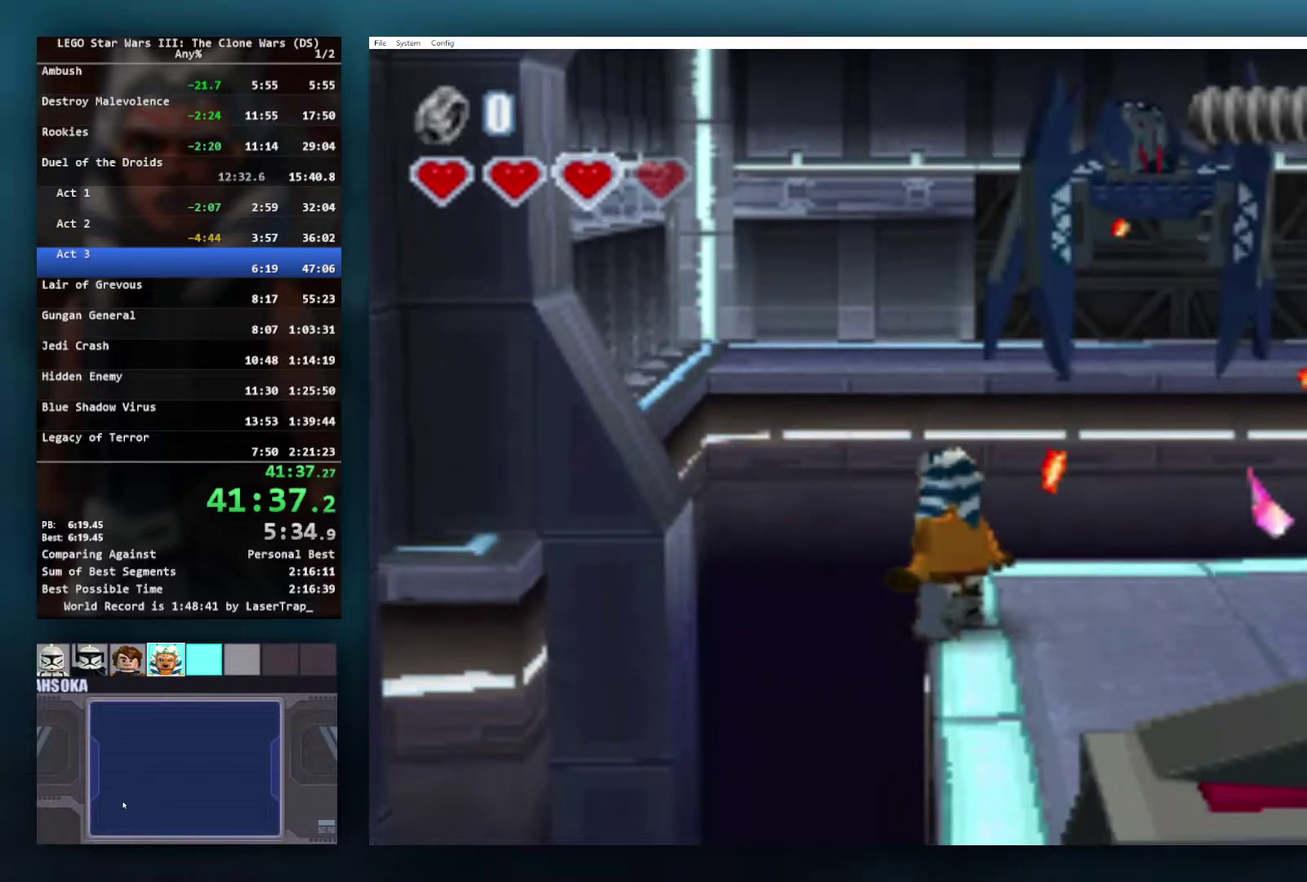
{"buttons": [], "left_stick": "center", "right_stick": "center", "events": [[83, "X", "down"], [250, "X", "up"]]}
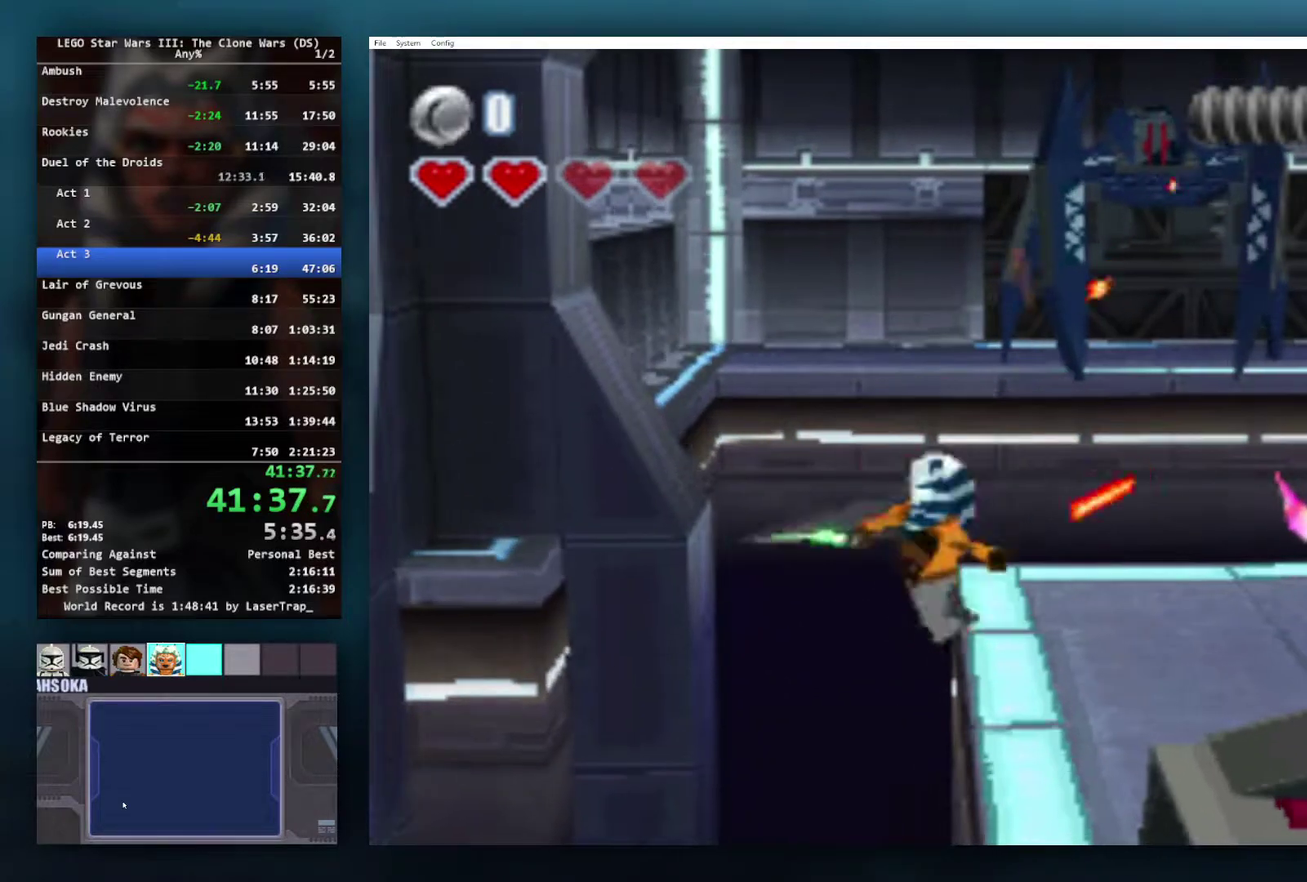
{"buttons": [], "left_stick": "center", "right_stick": "center", "events": []}
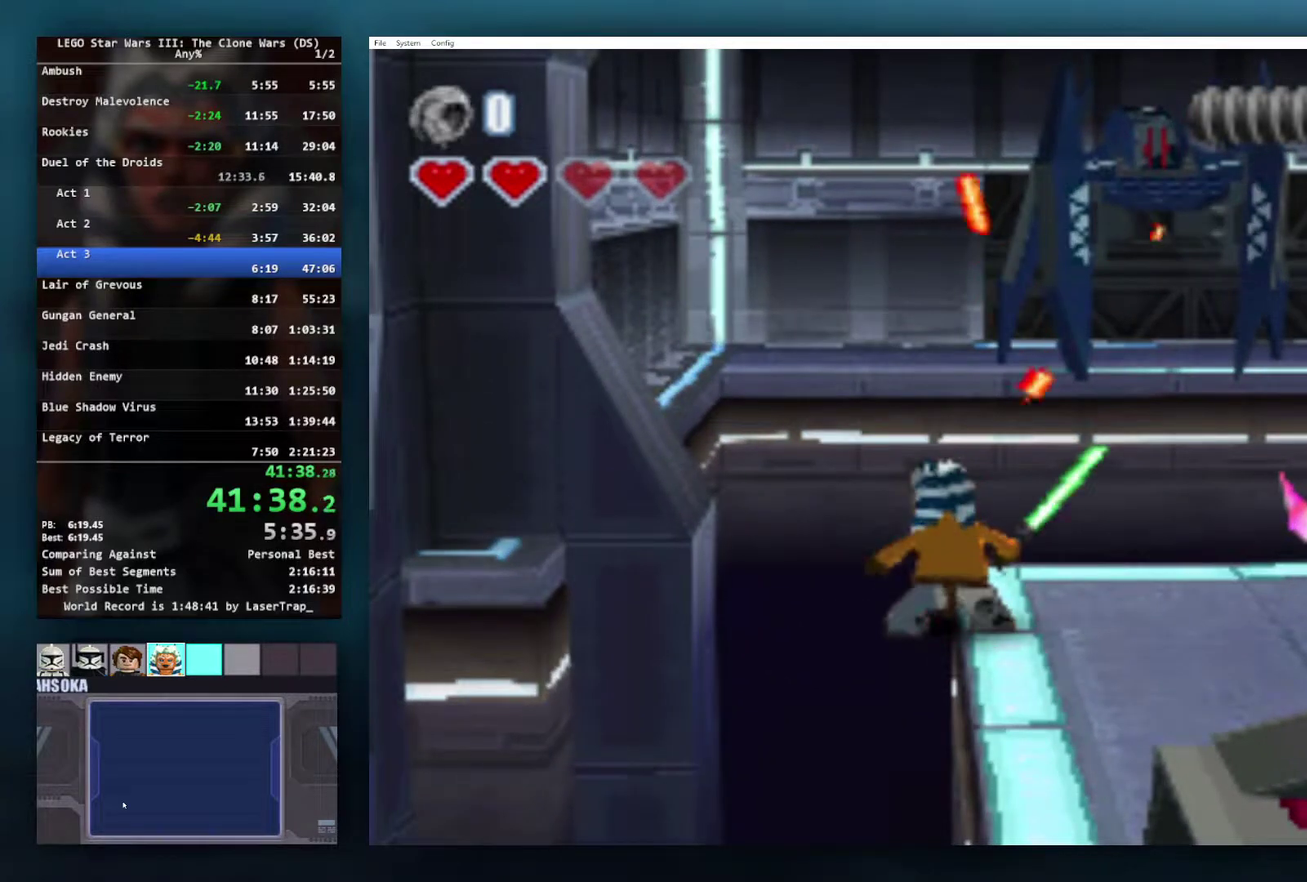
{"buttons": ["A"], "left_stick": "left", "right_stick": "center", "events": [[233, "A", "down"], [283, "left_stick", "left"]]}
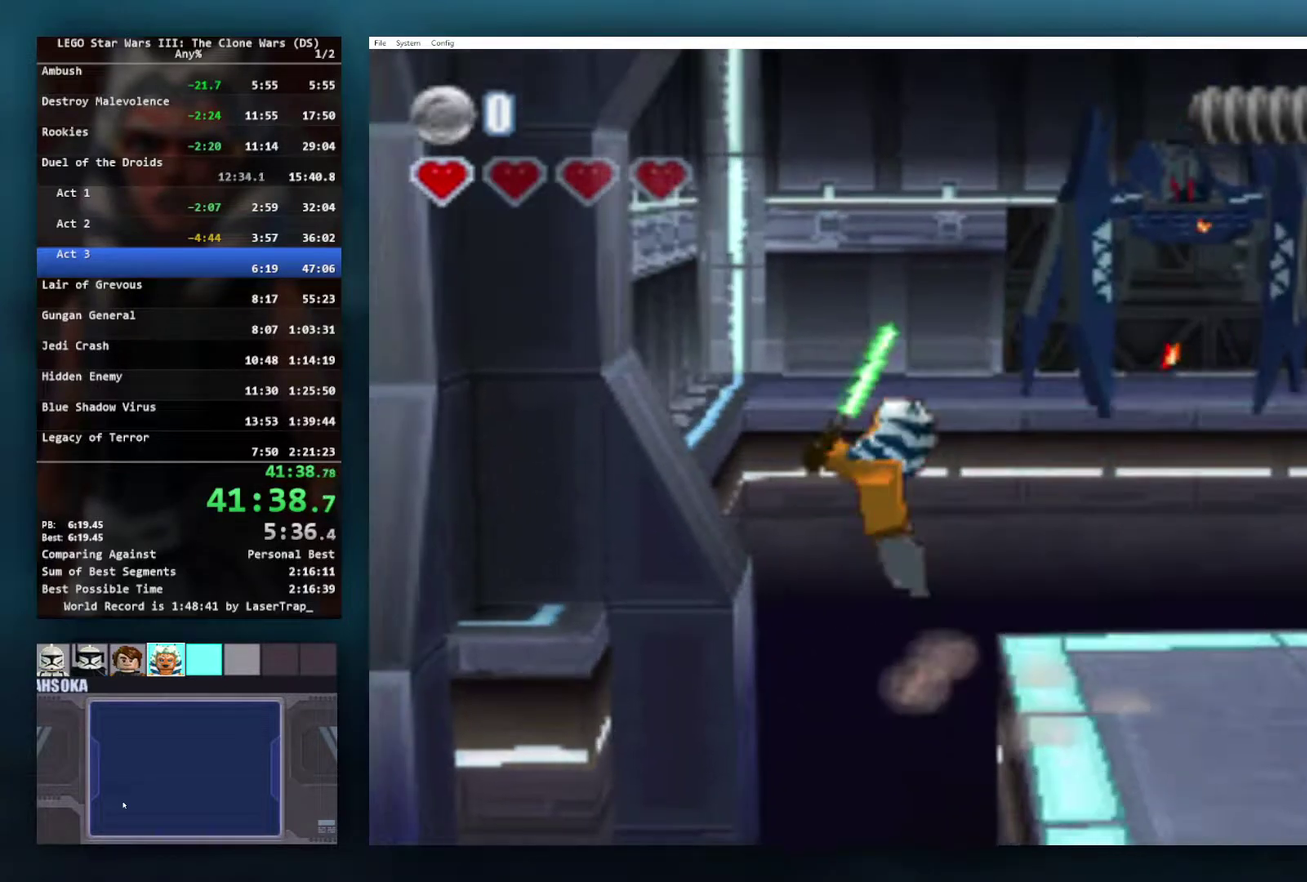
{"buttons": [], "left_stick": "left", "right_stick": "center", "events": [[50, "A", "up"]]}
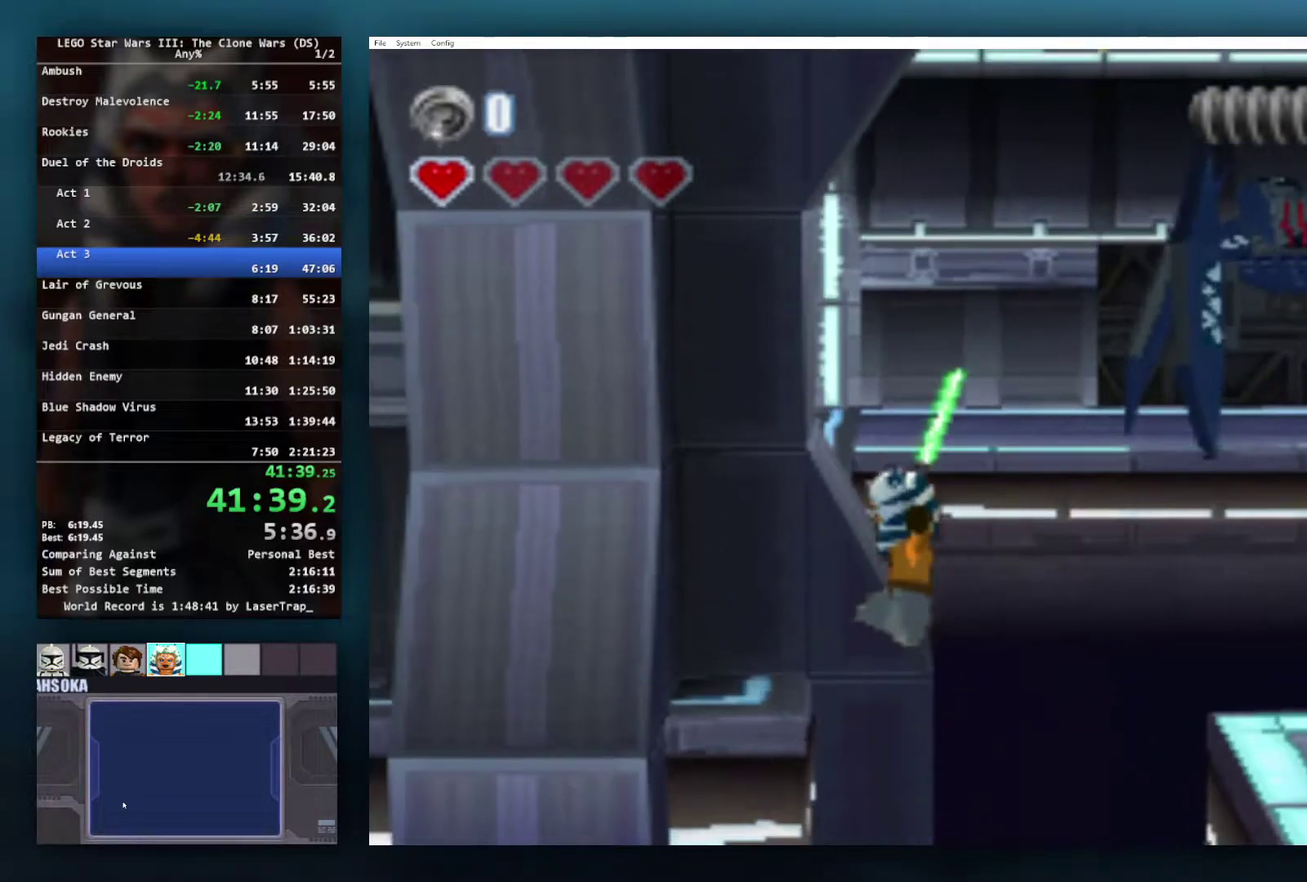
{"buttons": [], "left_stick": "left", "right_stick": "center", "events": [[50, "A", "down"], [300, "A", "up"]]}